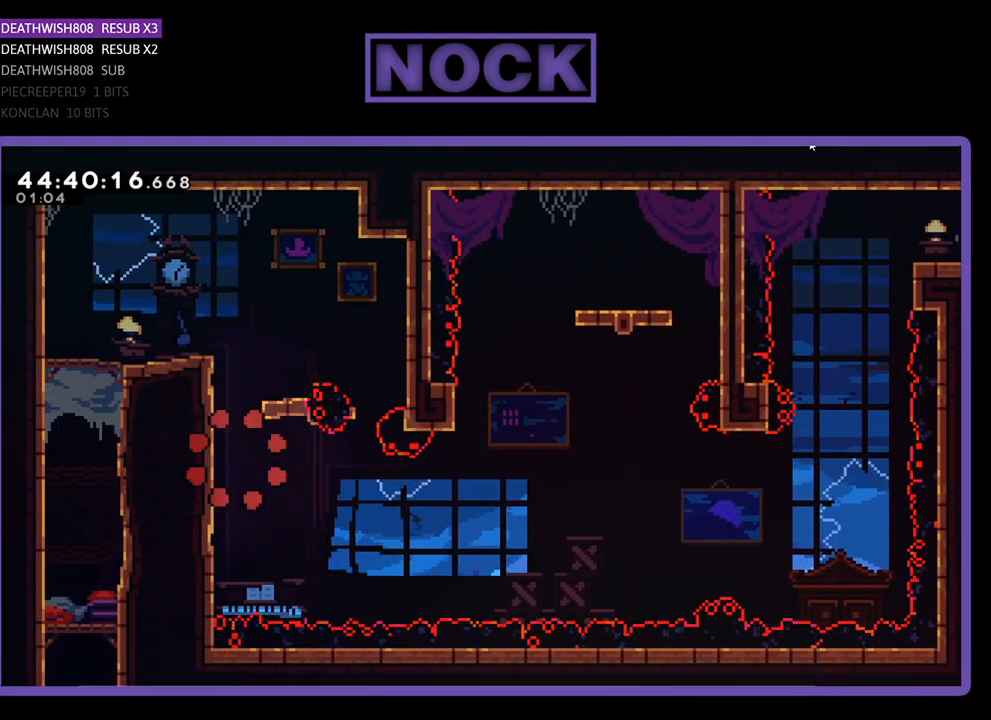
Gameplay with a controller (PlayStation layout); each line is a JSON object with the inputs held at the frame after it. "events" lists button and stick changes between this image and that frame as [ms after this image, input, new state], when the widget could be followed in between. Not read: left_stick right_stick.
{"buttons": ["R2"], "events": []}
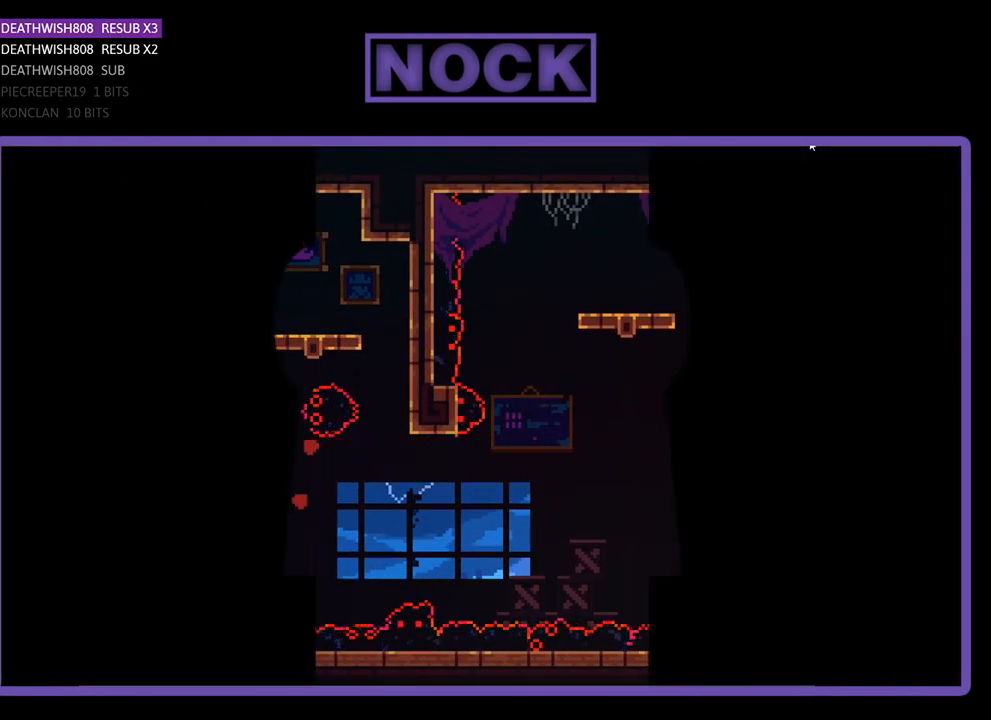
{"buttons": ["R2"], "events": []}
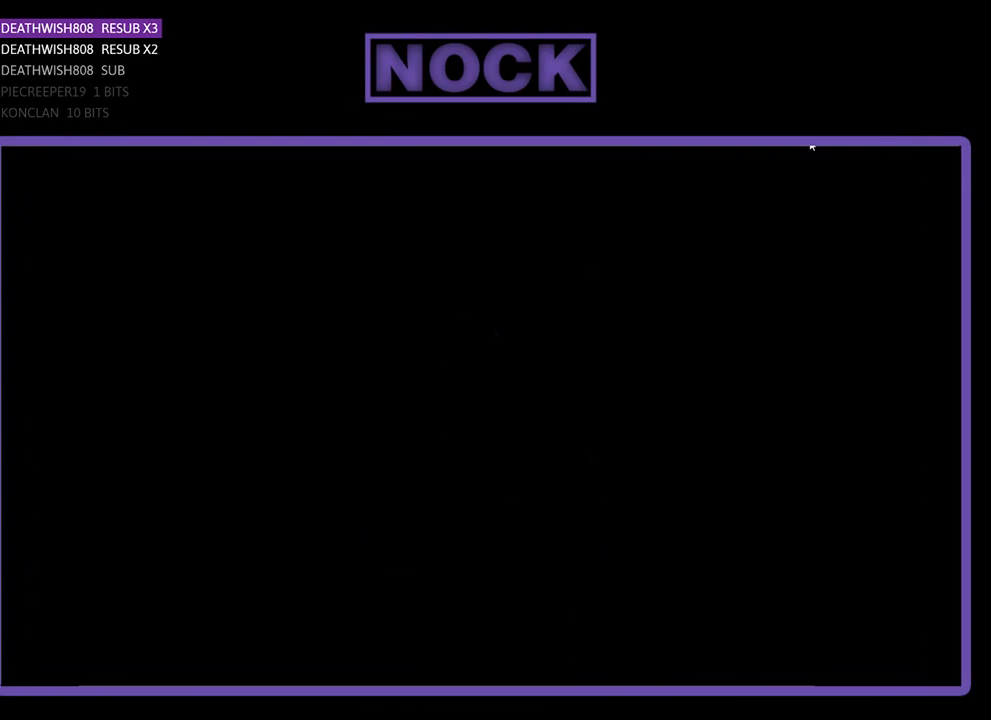
{"buttons": ["R2"], "events": []}
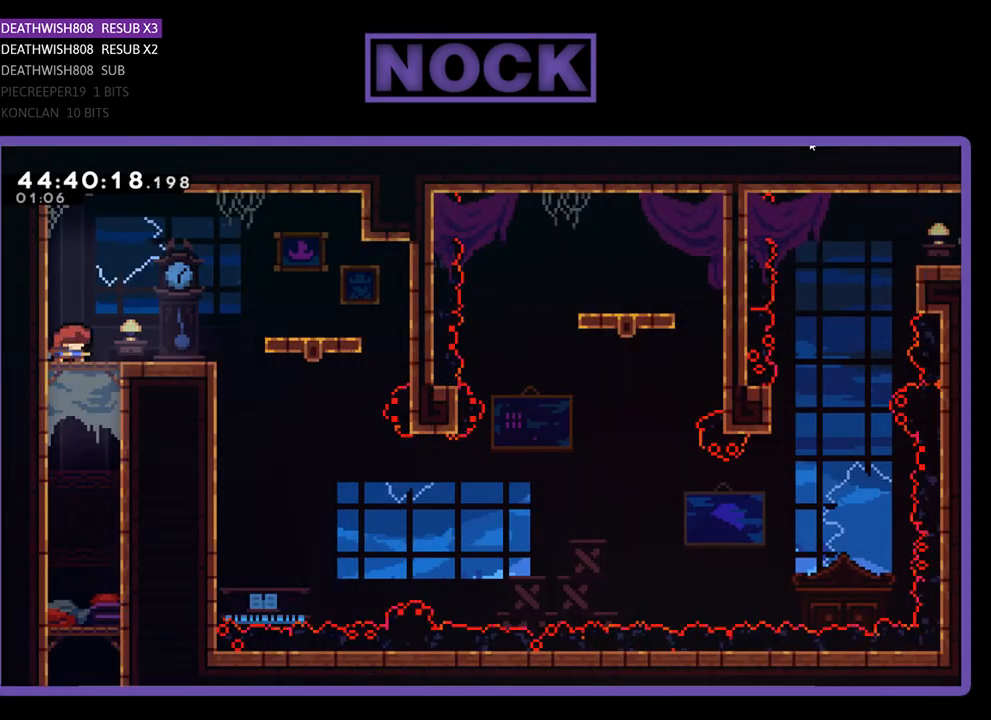
{"buttons": ["CROSS", "R2", "DPAD_RIGHT"], "events": [[67, "DPAD_RIGHT", "down"], [500, "CROSS", "down"]]}
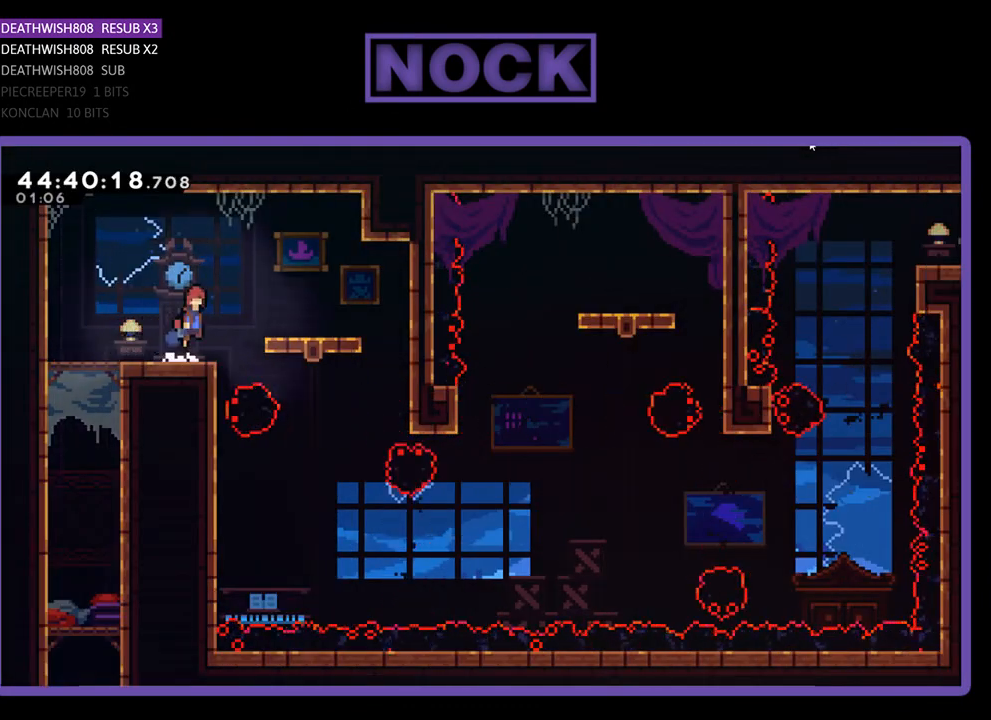
{"buttons": ["R2"], "events": [[367, "CROSS", "up"], [400, "DPAD_RIGHT", "up"]]}
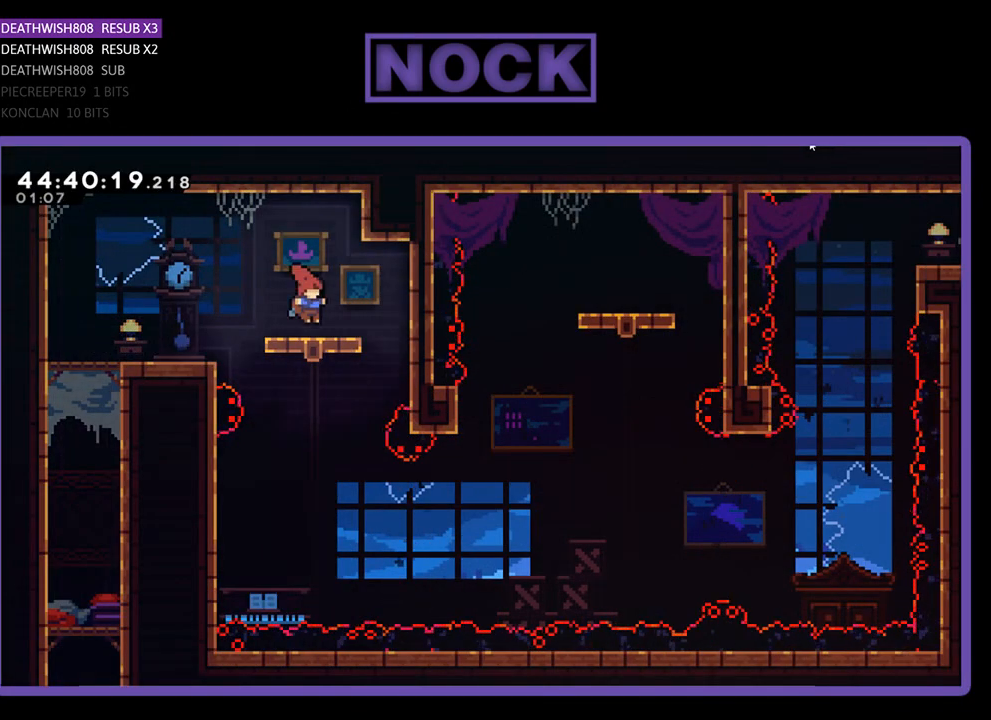
{"buttons": ["R2", "DPAD_DOWN"], "events": [[133, "DPAD_DOWN", "down"]]}
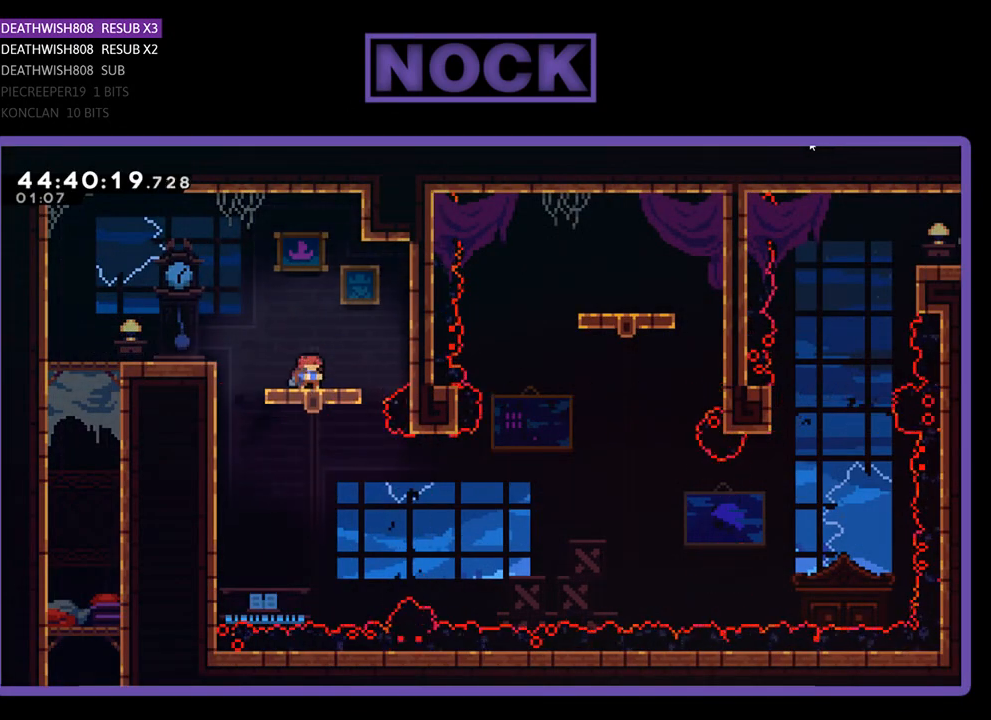
{"buttons": ["R2", "DPAD_DOWN"], "events": []}
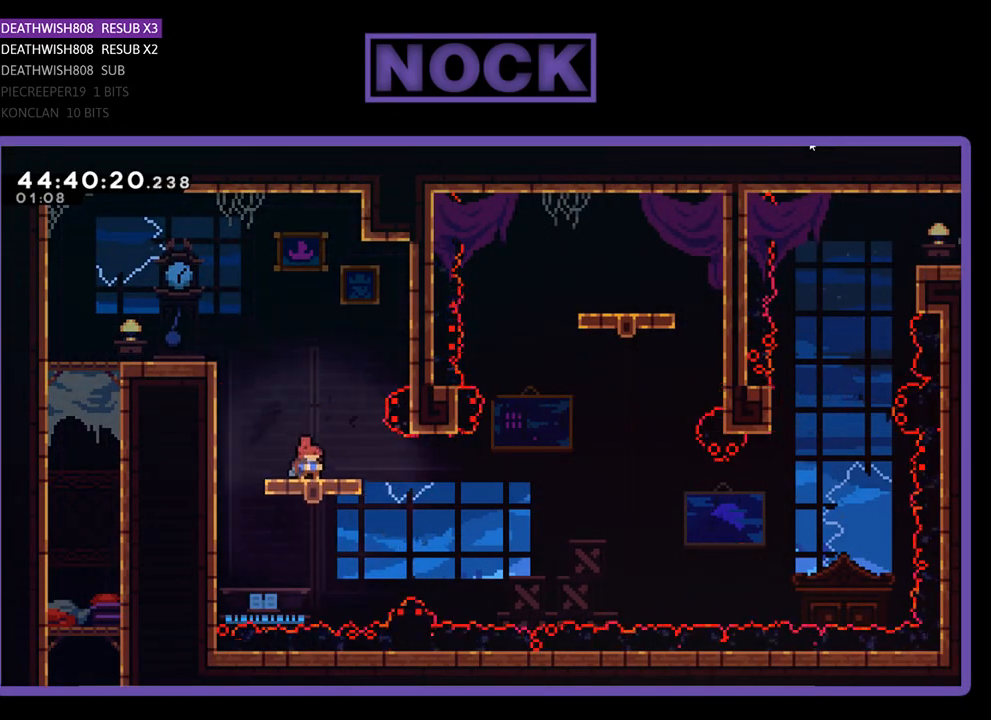
{"buttons": ["R2", "DPAD_LEFT"], "events": [[67, "DPAD_DOWN", "up"], [433, "DPAD_LEFT", "down"]]}
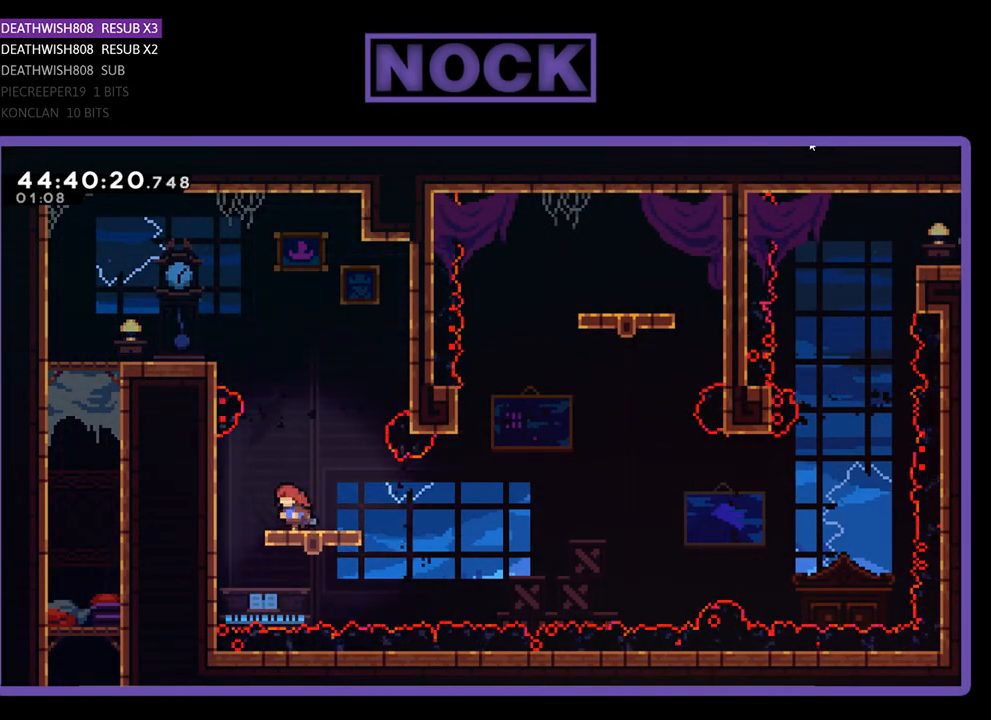
{"buttons": ["R2"], "events": [[100, "DPAD_LEFT", "up"]]}
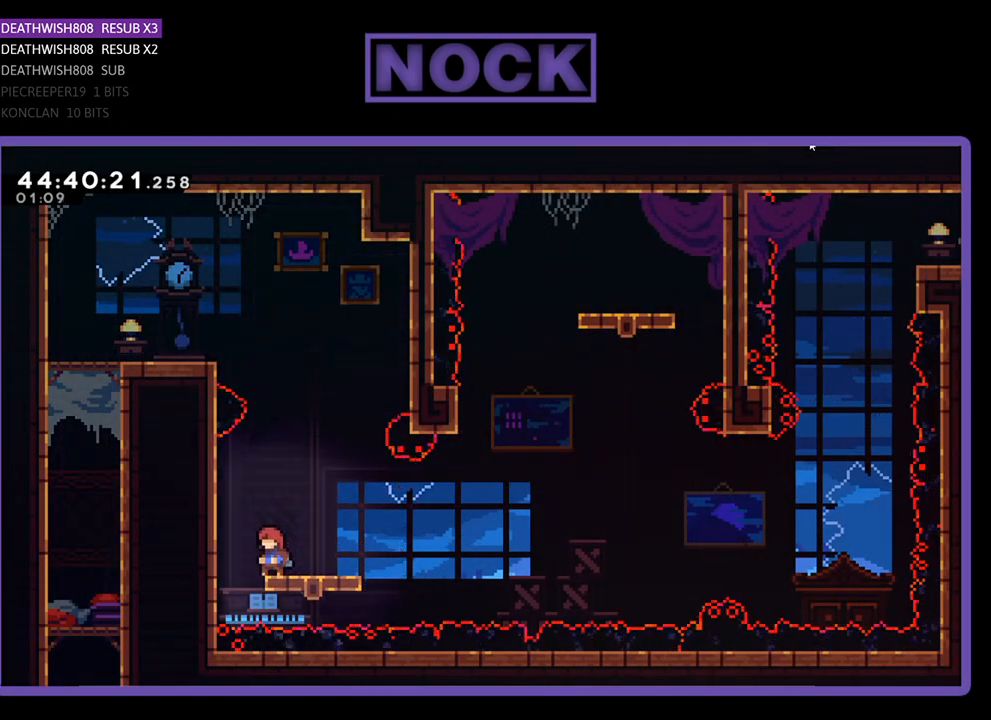
{"buttons": ["CROSS", "CIRCLE", "R2", "DPAD_RIGHT"], "events": [[133, "DPAD_RIGHT", "down"], [333, "CROSS", "down"], [467, "CIRCLE", "down"]]}
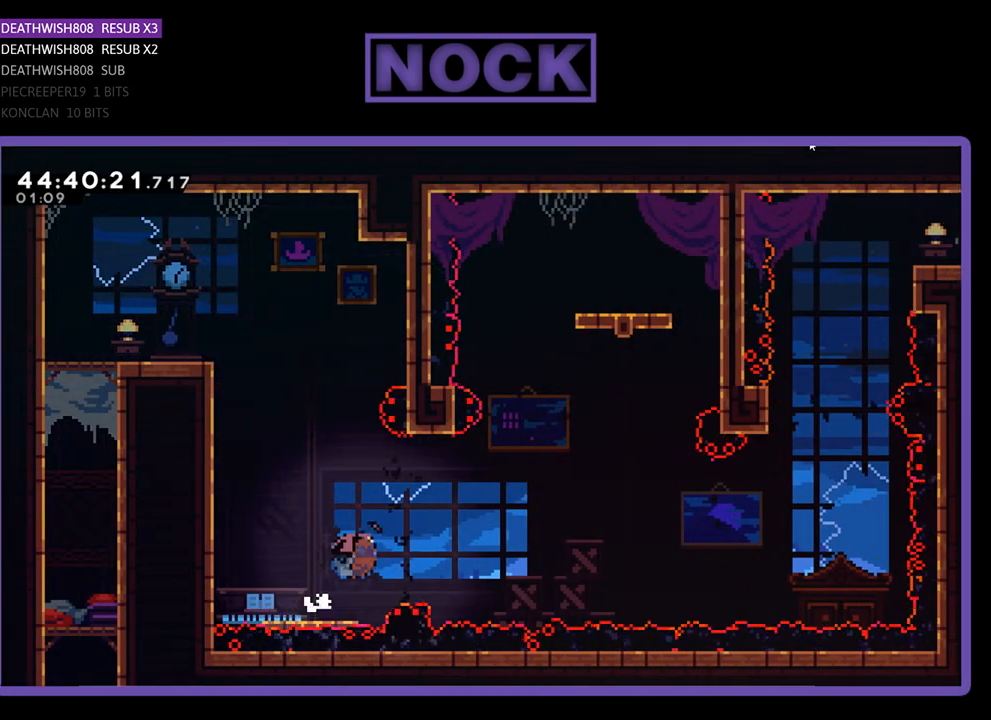
{"buttons": ["CIRCLE", "R2", "DPAD_UP", "DPAD_RIGHT"], "events": [[167, "DPAD_UP", "down"], [367, "CROSS", "up"], [400, "CIRCLE", "up"], [467, "CIRCLE", "down"]]}
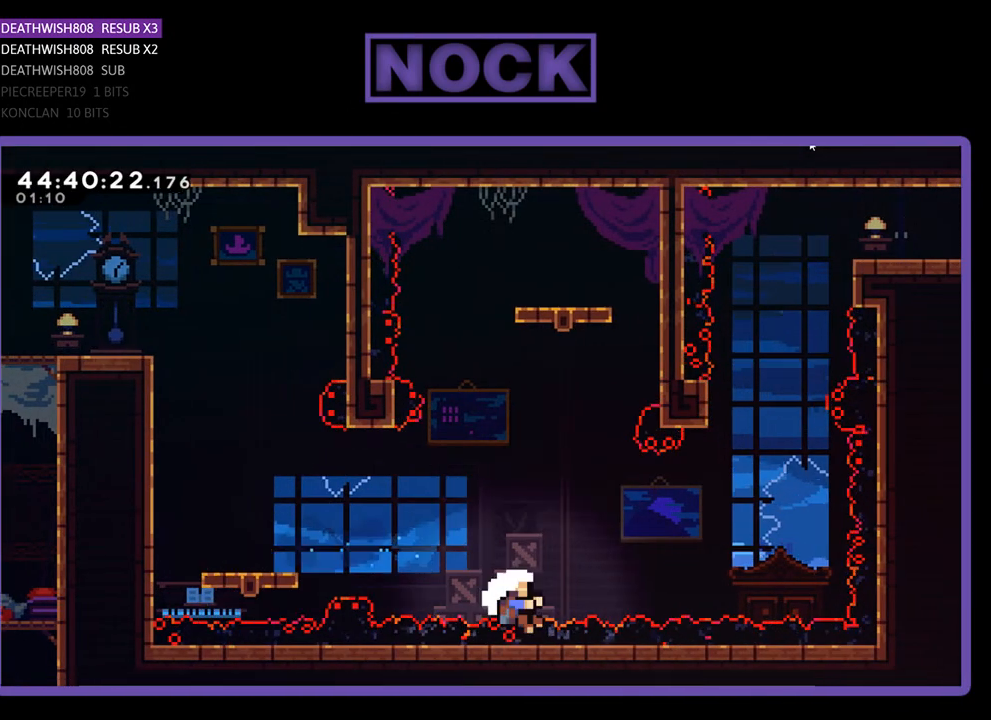
{"buttons": [], "events": [[133, "DPAD_RIGHT", "up"], [200, "CIRCLE", "up"], [267, "DPAD_UP", "up"], [267, "R2", "up"]]}
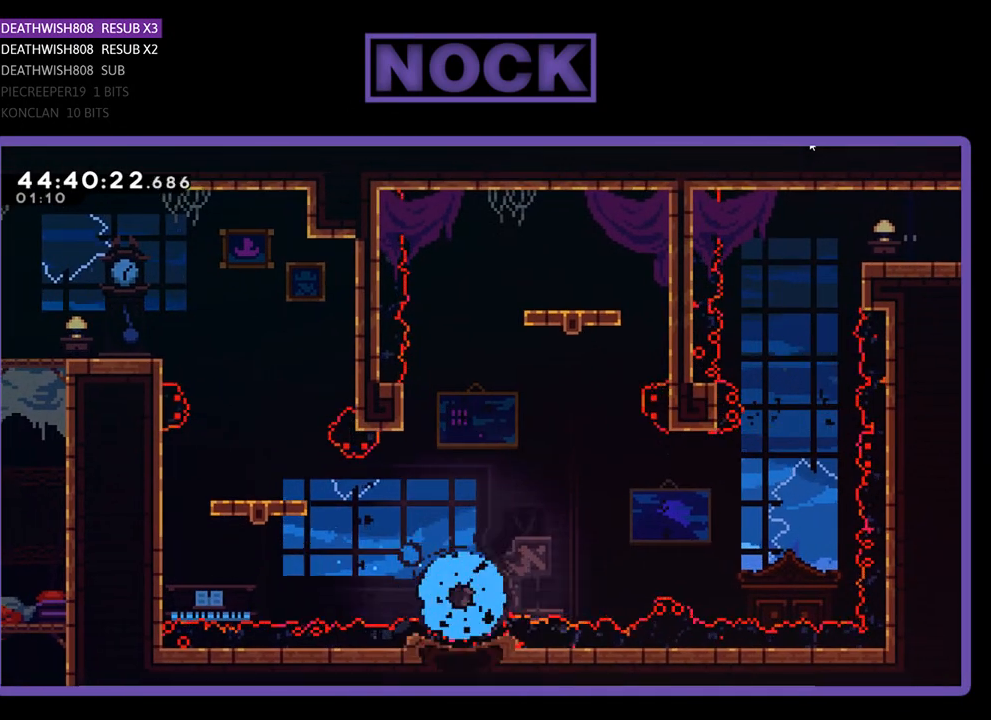
{"buttons": [], "events": []}
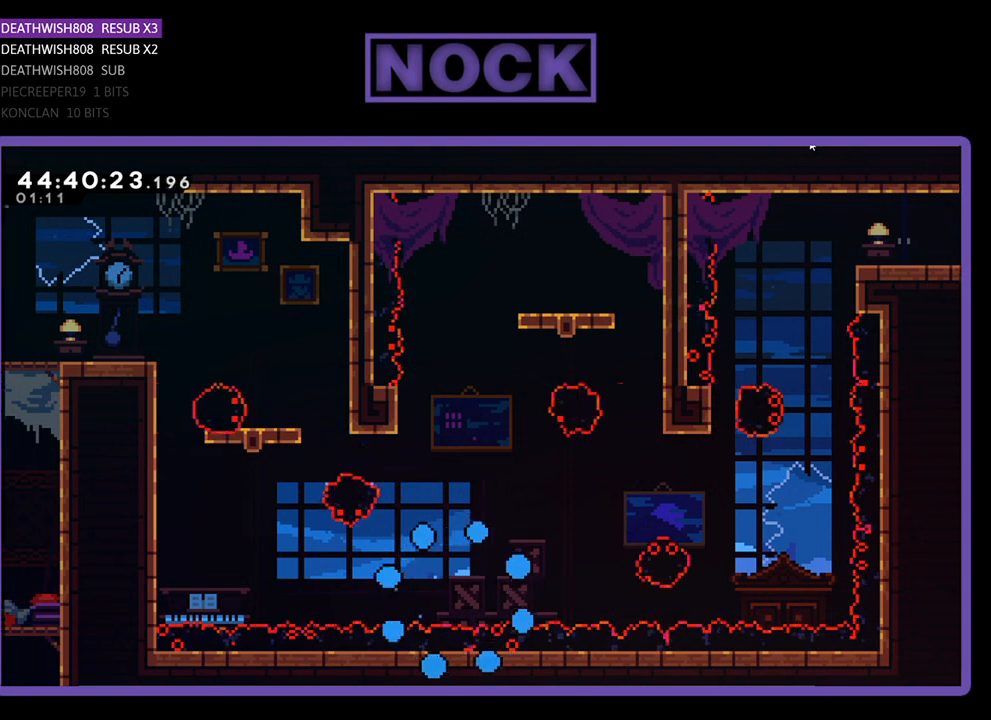
{"buttons": [], "events": []}
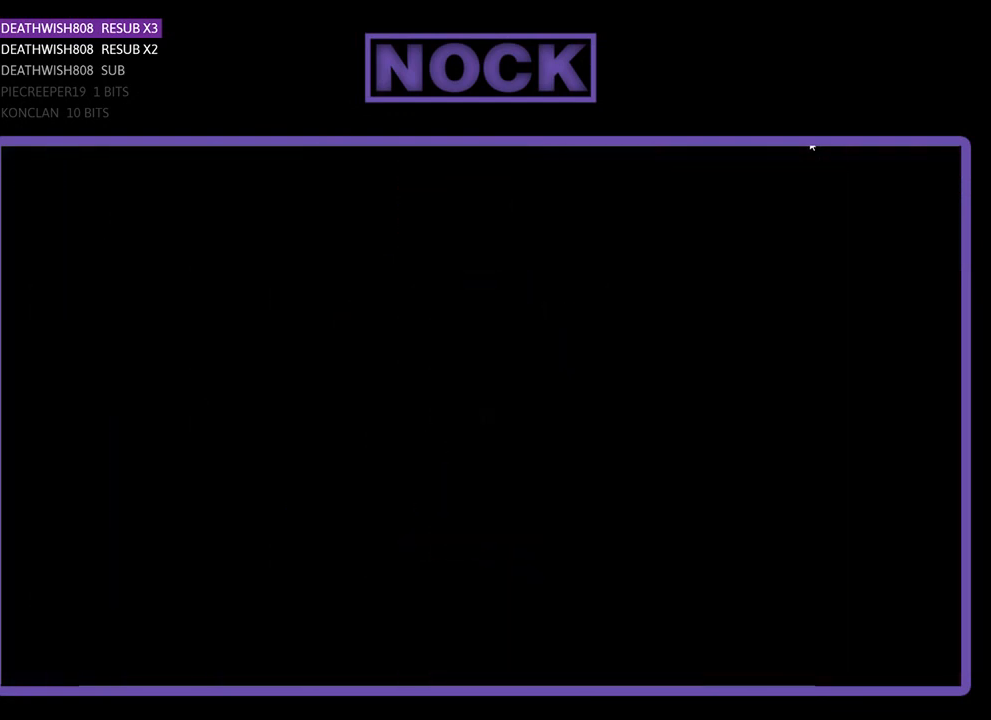
{"buttons": ["R2", "DPAD_RIGHT"], "events": [[233, "R2", "down"], [433, "DPAD_RIGHT", "down"]]}
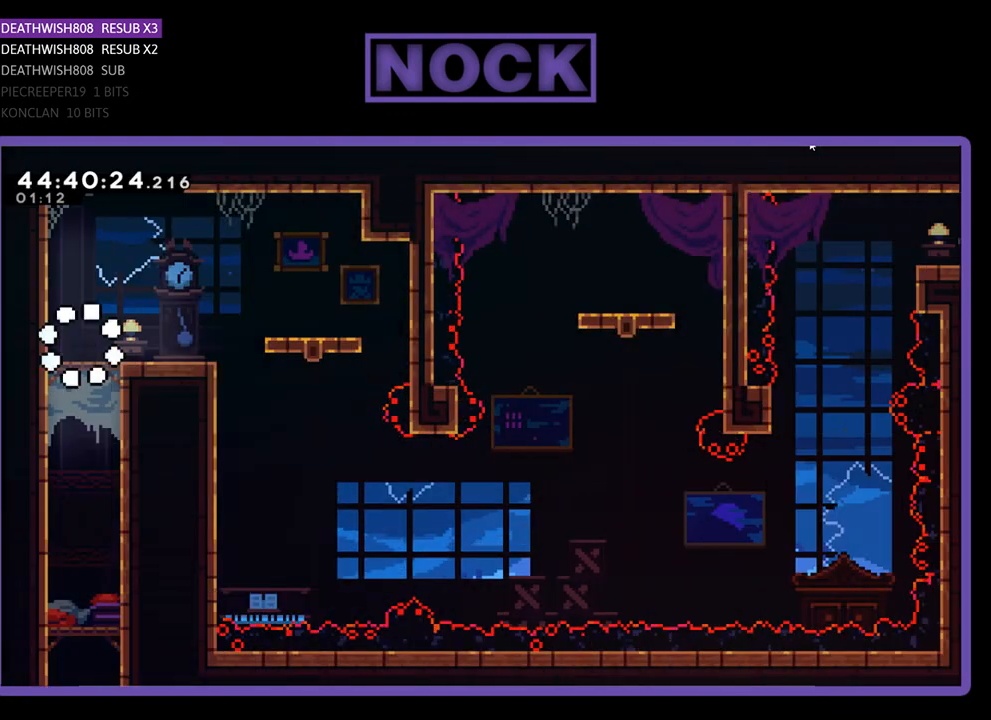
{"buttons": ["R2", "DPAD_RIGHT"], "events": []}
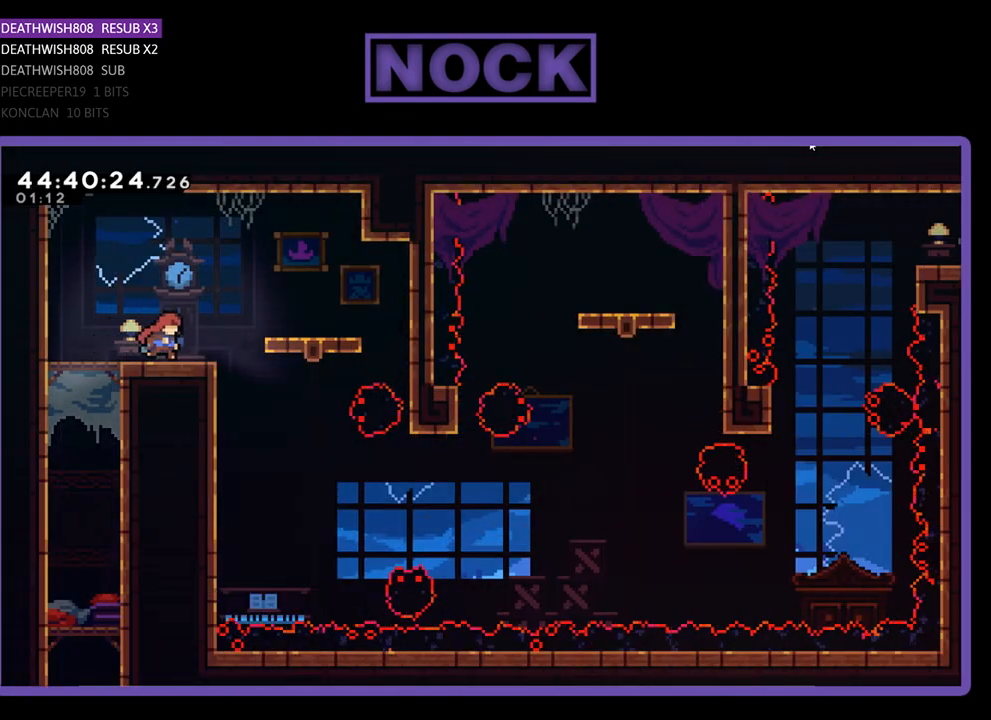
{"buttons": ["R2"], "events": [[67, "CROSS", "down"], [300, "CROSS", "up"], [467, "DPAD_RIGHT", "up"]]}
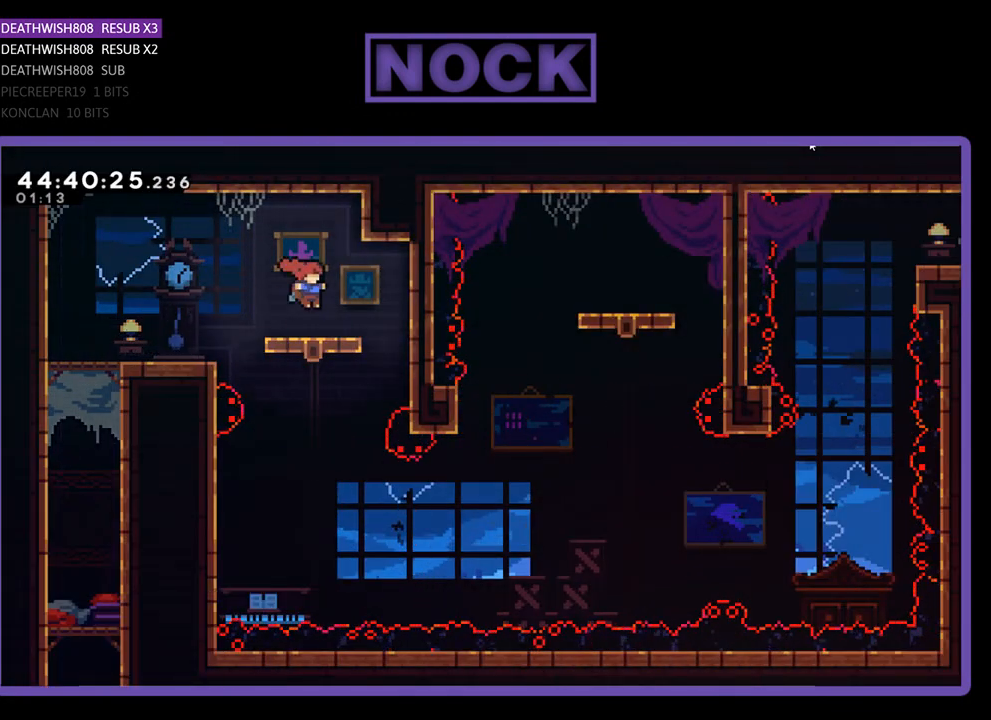
{"buttons": ["R2"], "events": []}
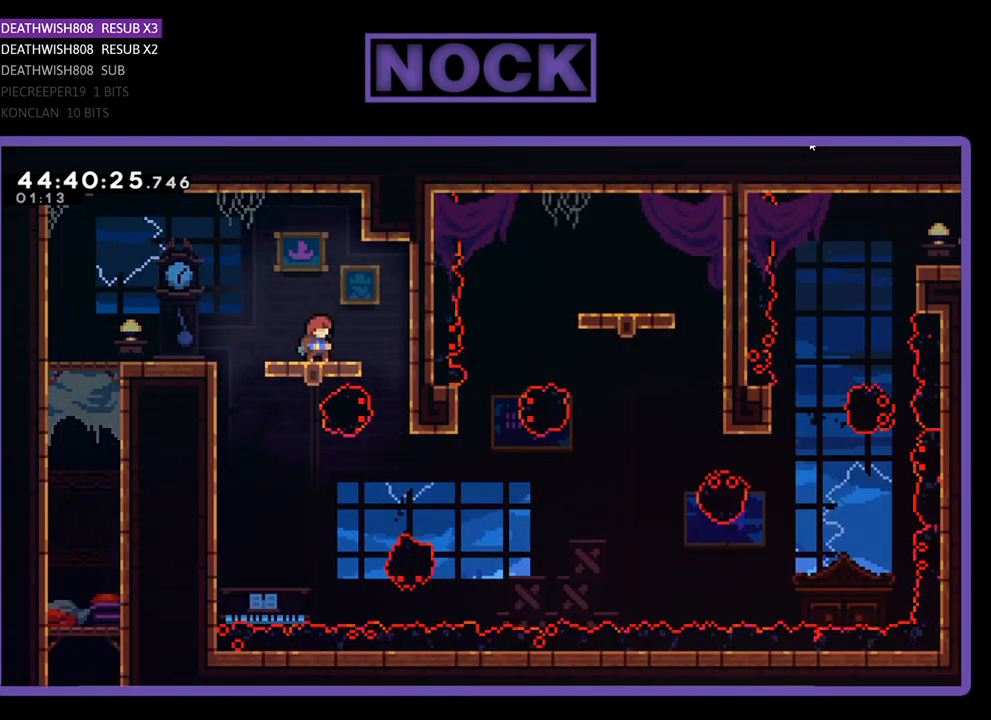
{"buttons": ["R2", "DPAD_DOWN"], "events": [[167, "DPAD_DOWN", "down"]]}
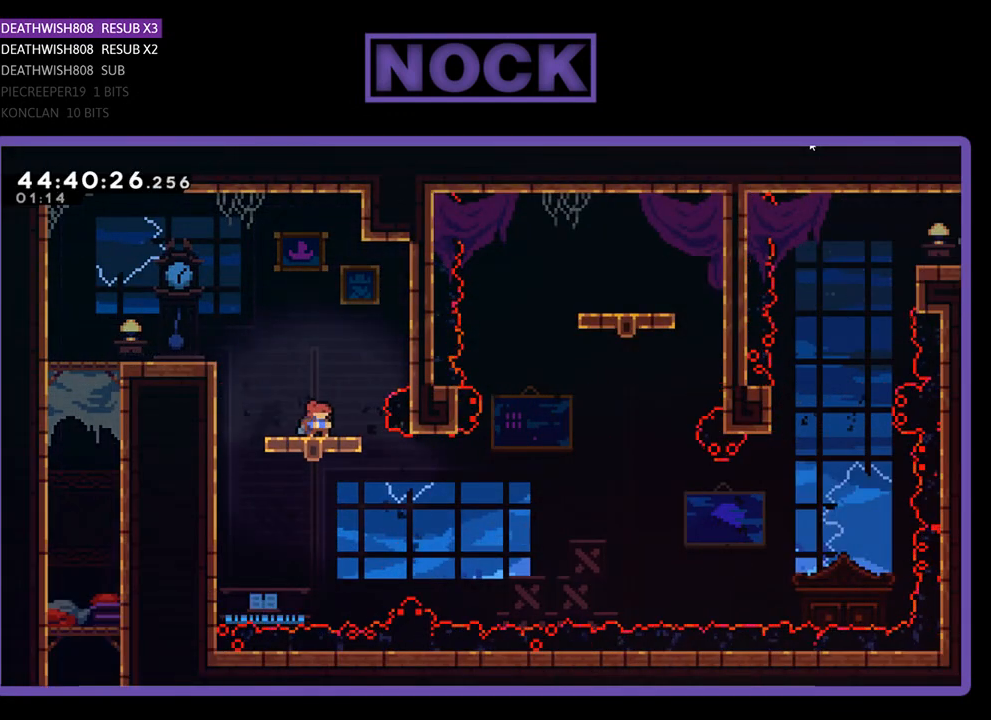
{"buttons": ["R2"], "events": [[200, "DPAD_DOWN", "up"]]}
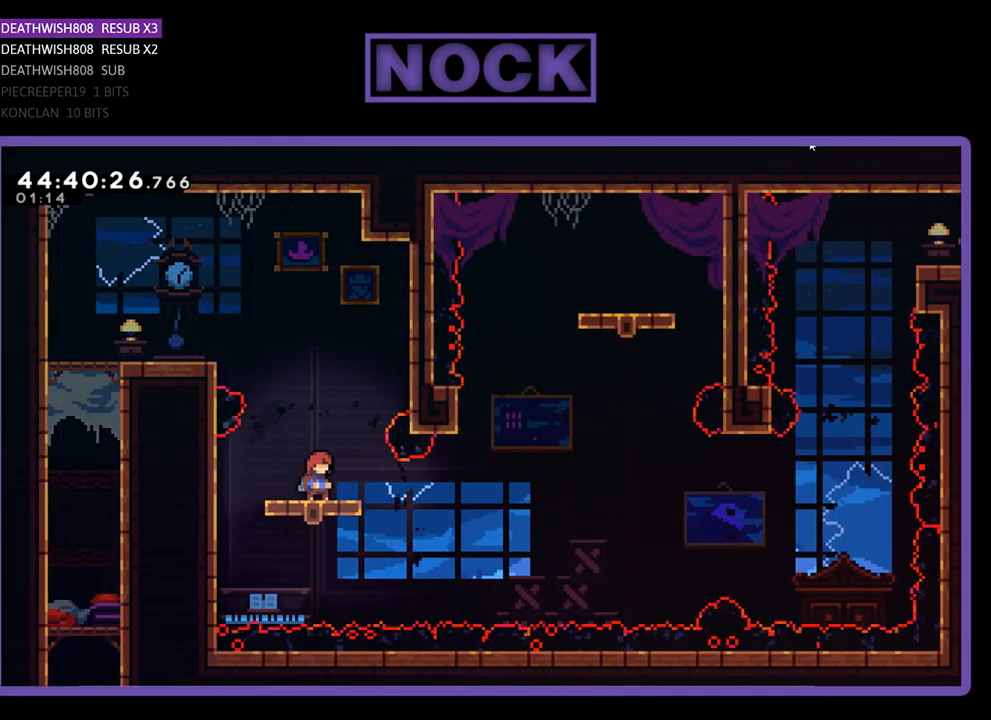
{"buttons": ["R2"], "events": []}
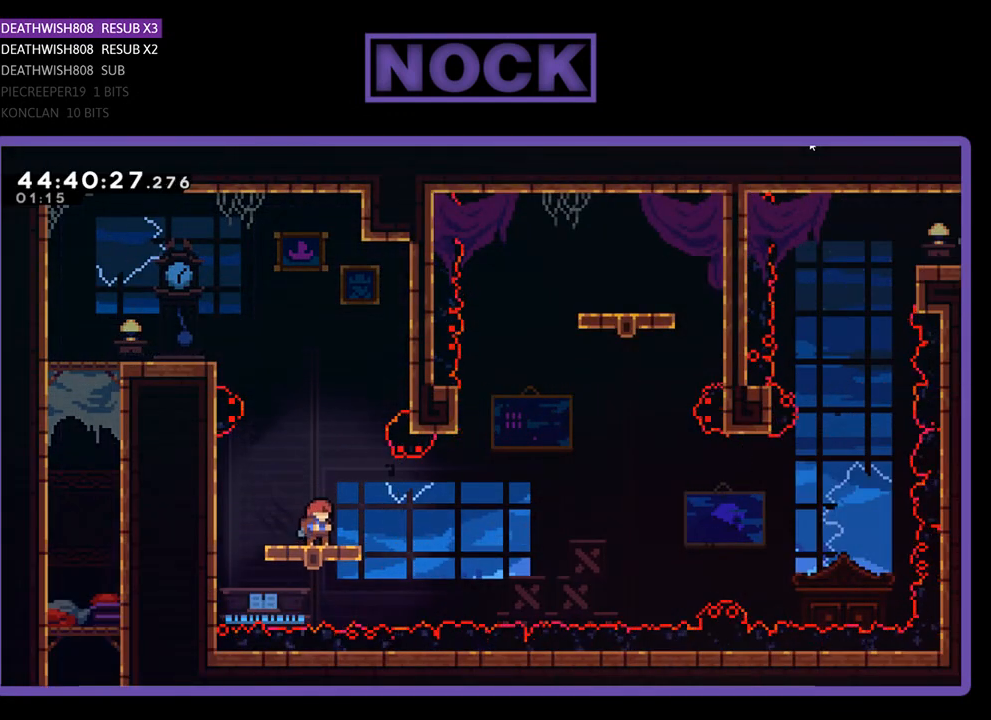
{"buttons": ["CROSS", "R2", "DPAD_RIGHT"], "events": [[333, "DPAD_RIGHT", "down"], [433, "CROSS", "down"]]}
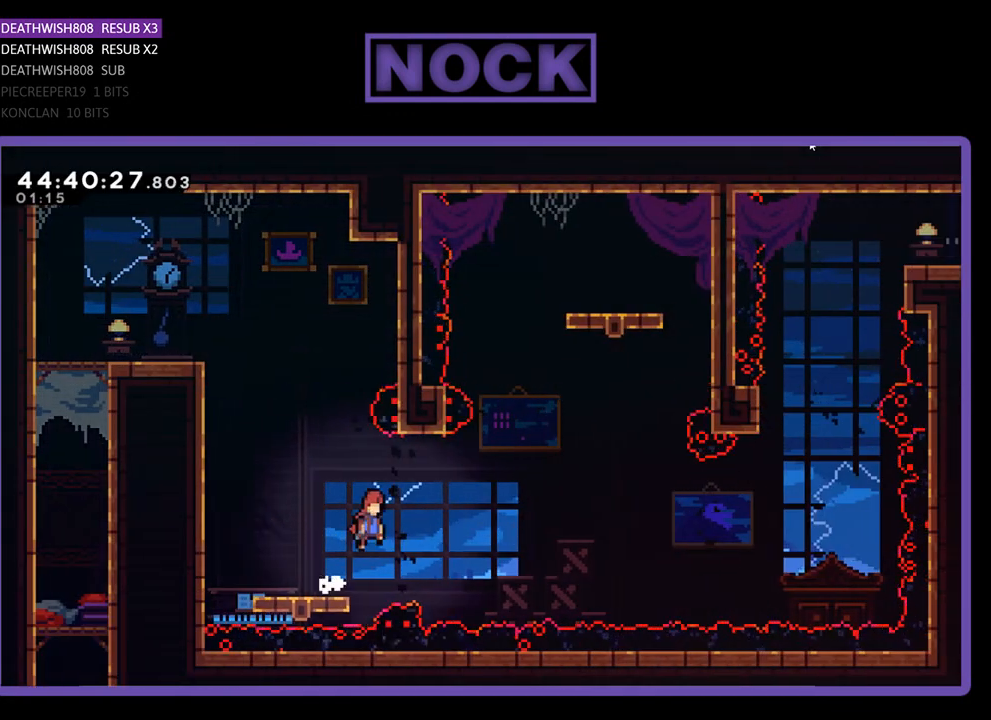
{"buttons": ["R2", "DPAD_UP"], "events": [[133, "DPAD_UP", "down"], [400, "CROSS", "up"], [400, "DPAD_RIGHT", "up"]]}
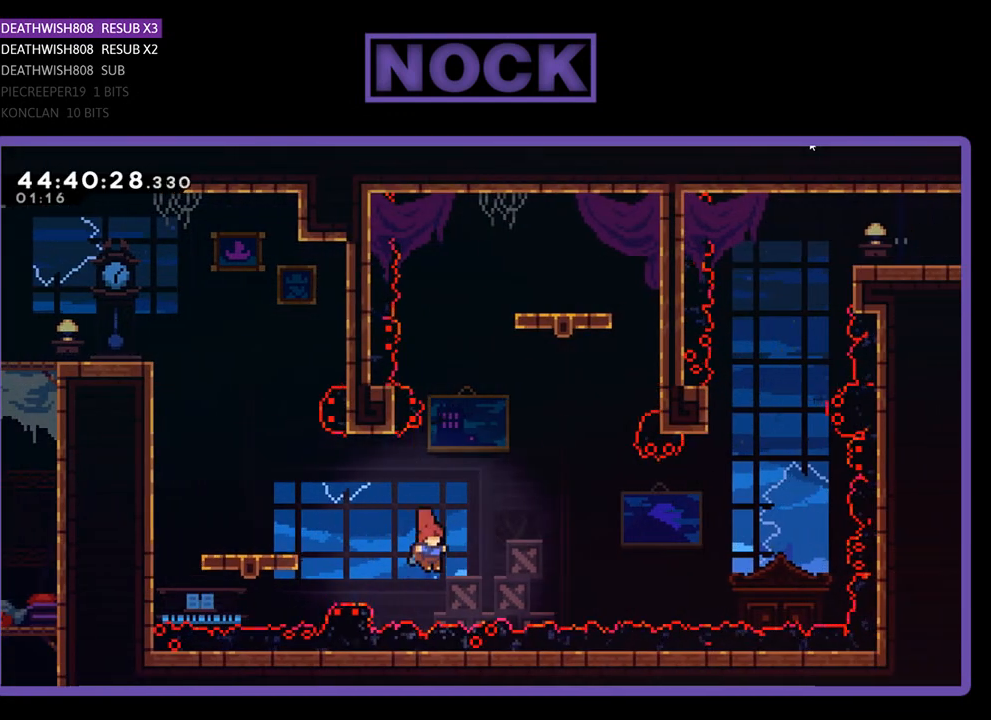
{"buttons": ["CIRCLE", "R2", "DPAD_UP", "DPAD_LEFT"], "events": [[67, "CIRCLE", "down"], [200, "DPAD_LEFT", "down"]]}
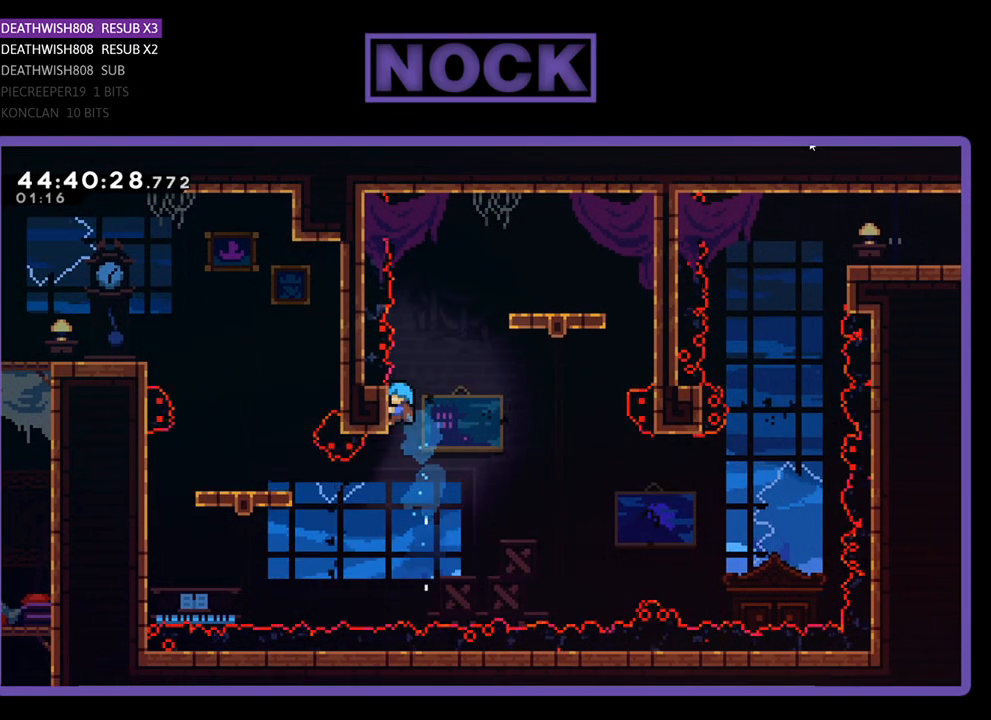
{"buttons": ["CROSS", "R2", "DPAD_UP", "DPAD_RIGHT"], "events": [[167, "CIRCLE", "up"], [167, "DPAD_LEFT", "up"], [400, "DPAD_RIGHT", "down"], [433, "CROSS", "down"]]}
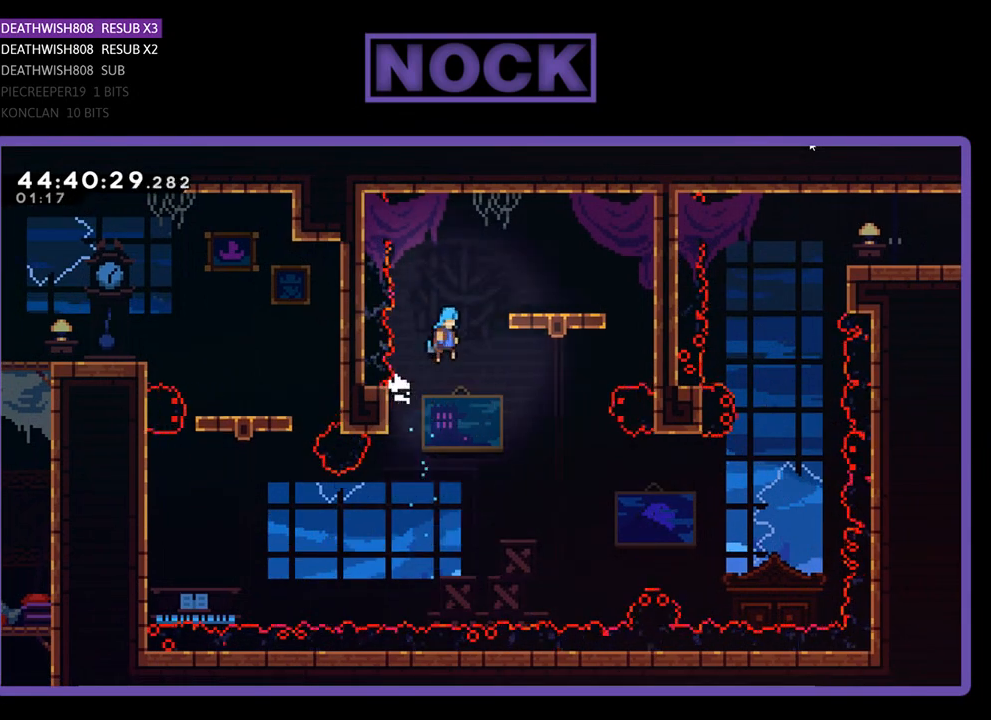
{"buttons": ["R2", "DPAD_UP"], "events": [[467, "CROSS", "up"], [467, "DPAD_RIGHT", "up"]]}
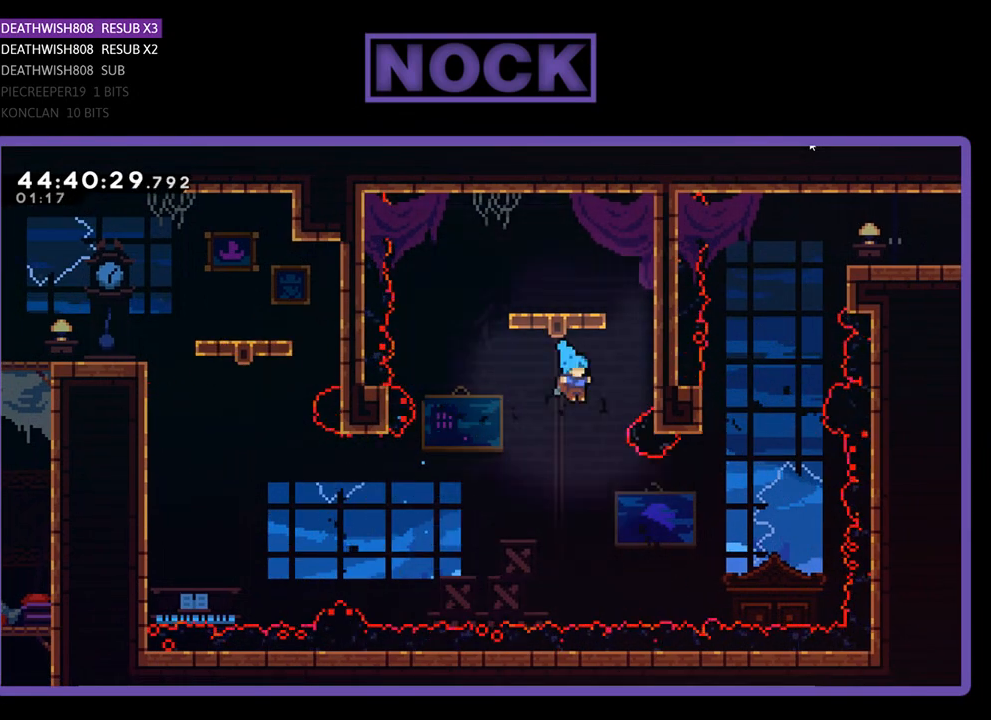
{"buttons": ["CROSS"], "events": [[167, "DPAD_RIGHT", "down"], [300, "CROSS", "down"], [367, "DPAD_RIGHT", "up"], [367, "DPAD_UP", "up"], [433, "R2", "up"]]}
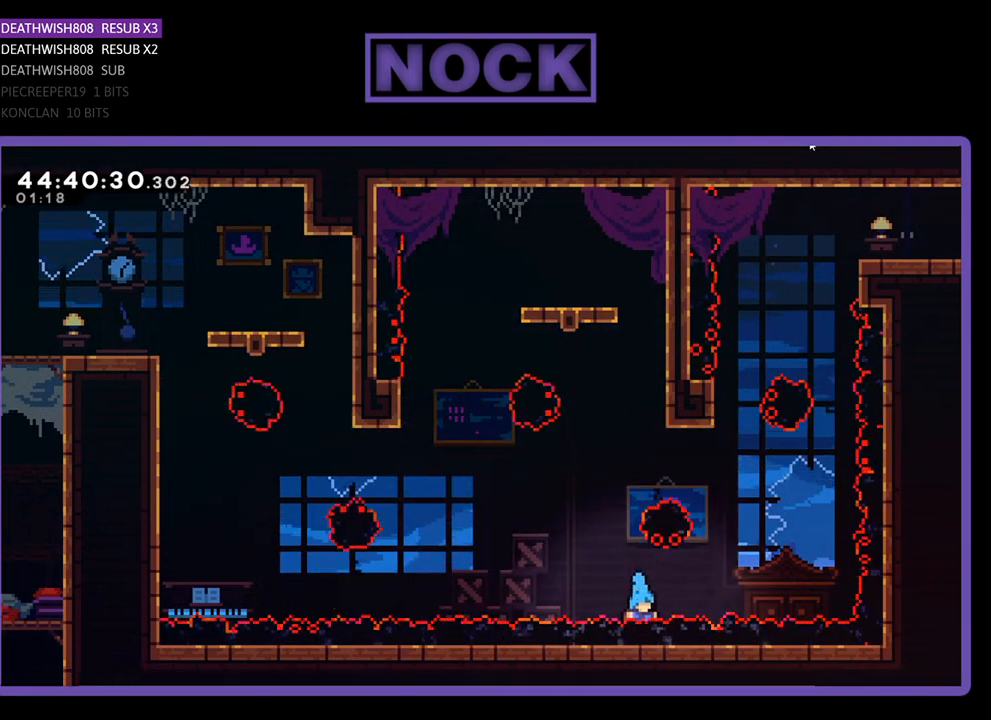
{"buttons": [], "events": [[100, "CROSS", "up"]]}